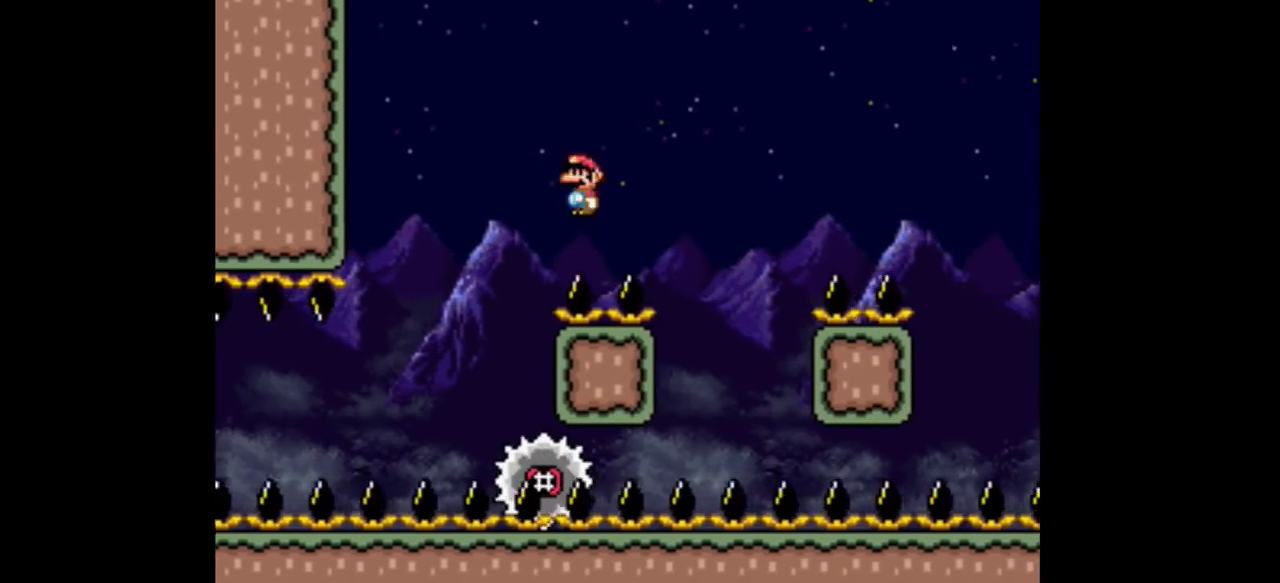
Gameplay with a controller (Nintendo layout); each line is a JSON object with the inputs held at the frame after it (dt_ms = milliseconds from this image to that frame). "events" lists button and stick changes between this image and that frame as [ms after this image, input, new state], when the widget could be followed in between. Not read: L3 R1 R3.
{"dt_ms": 500, "buttons": ["A", "Y"], "events": [[333, "DPAD_LEFT", "down"], [333, "DPAD_RIGHT", "up"], [467, "DPAD_LEFT", "up"]]}
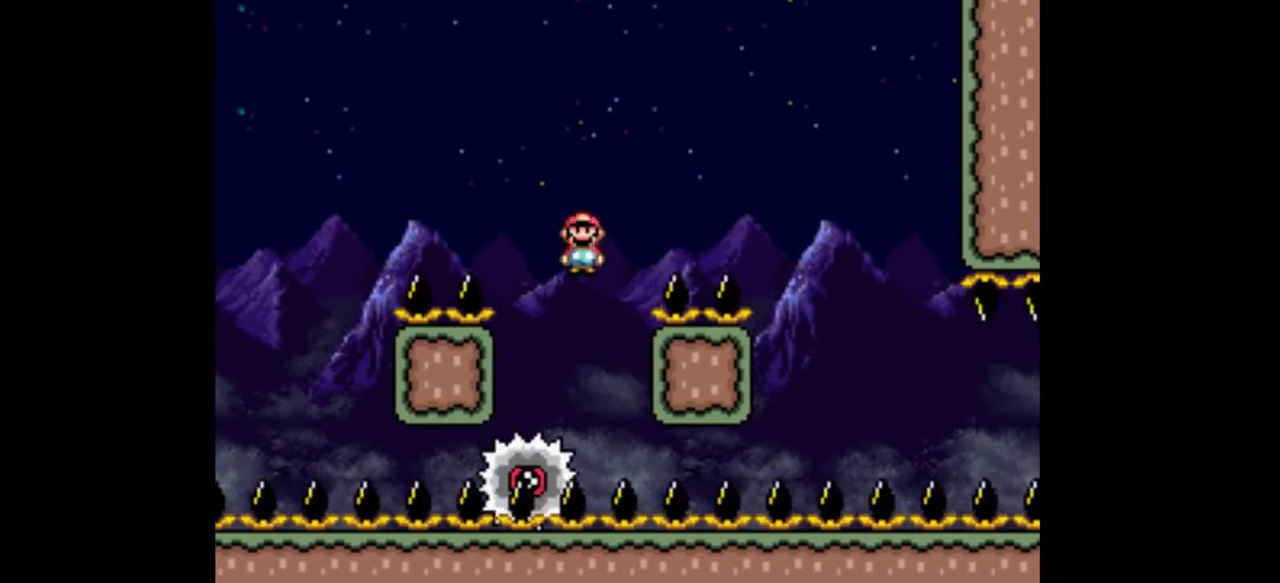
{"dt_ms": 500, "buttons": ["A", "Y", "DPAD_RIGHT"], "events": [[100, "DPAD_RIGHT", "down"], [200, "DPAD_RIGHT", "up"], [367, "DPAD_RIGHT", "down"]]}
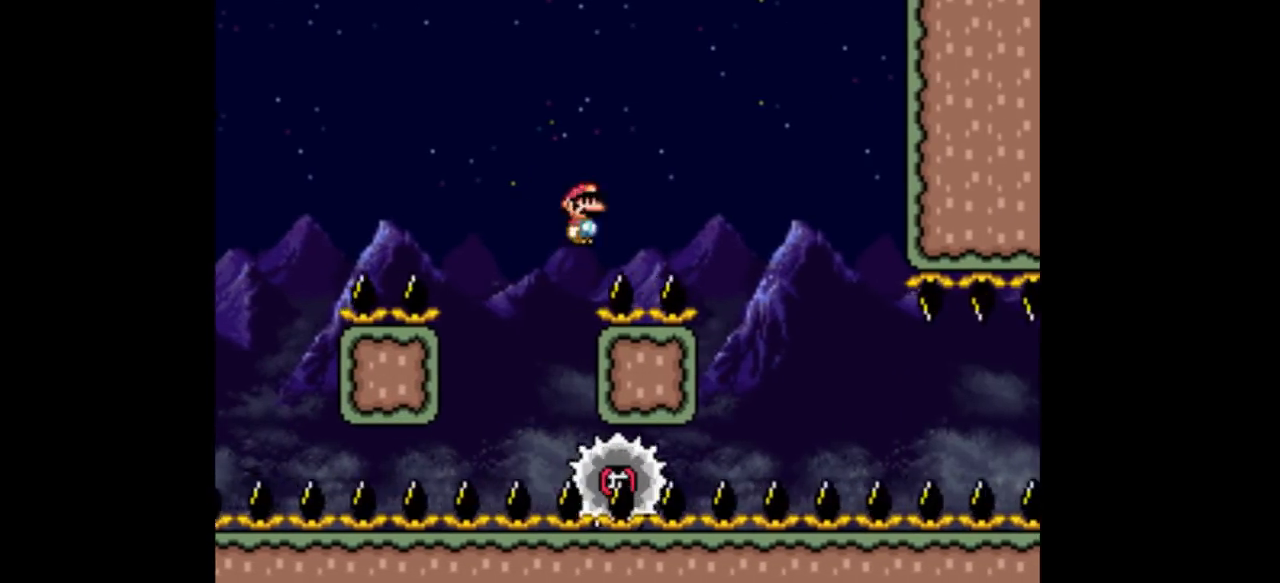
{"dt_ms": 500, "buttons": ["Y", "DPAD_LEFT"], "events": [[367, "A", "up"], [400, "DPAD_RIGHT", "up"], [467, "DPAD_LEFT", "down"]]}
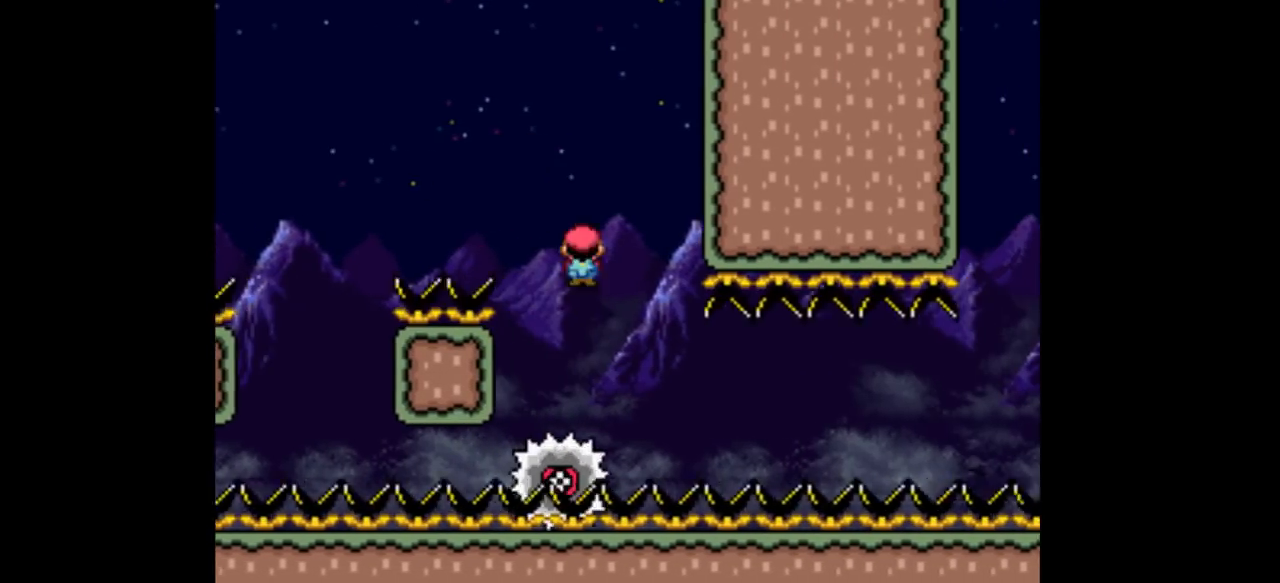
{"dt_ms": 500, "buttons": ["Y"], "events": [[67, "DPAD_LEFT", "up"], [67, "DPAD_RIGHT", "down"], [200, "DPAD_RIGHT", "up"]]}
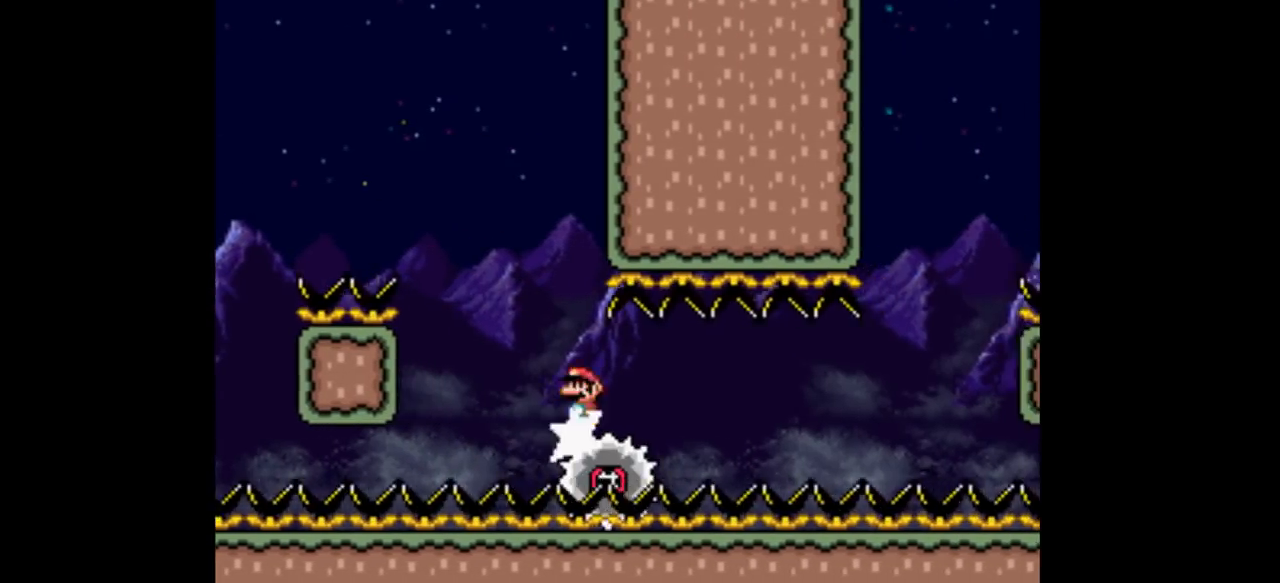
{"dt_ms": 500, "buttons": ["Y"], "events": [[67, "DPAD_RIGHT", "down"], [233, "DPAD_RIGHT", "up"]]}
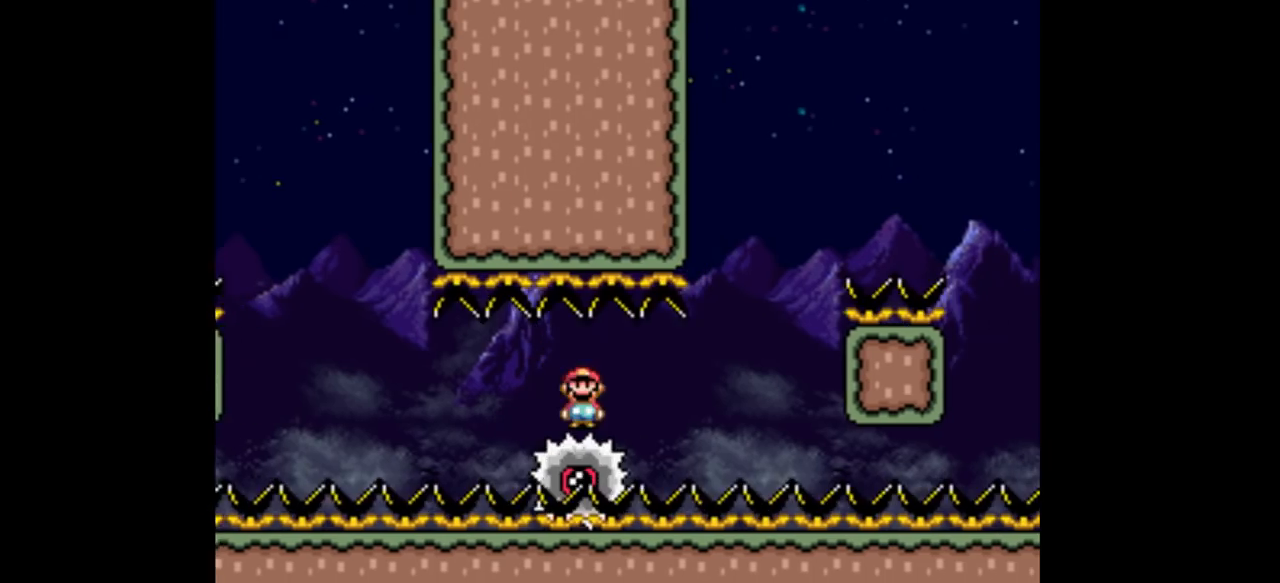
{"dt_ms": 1000, "buttons": ["Y"]}
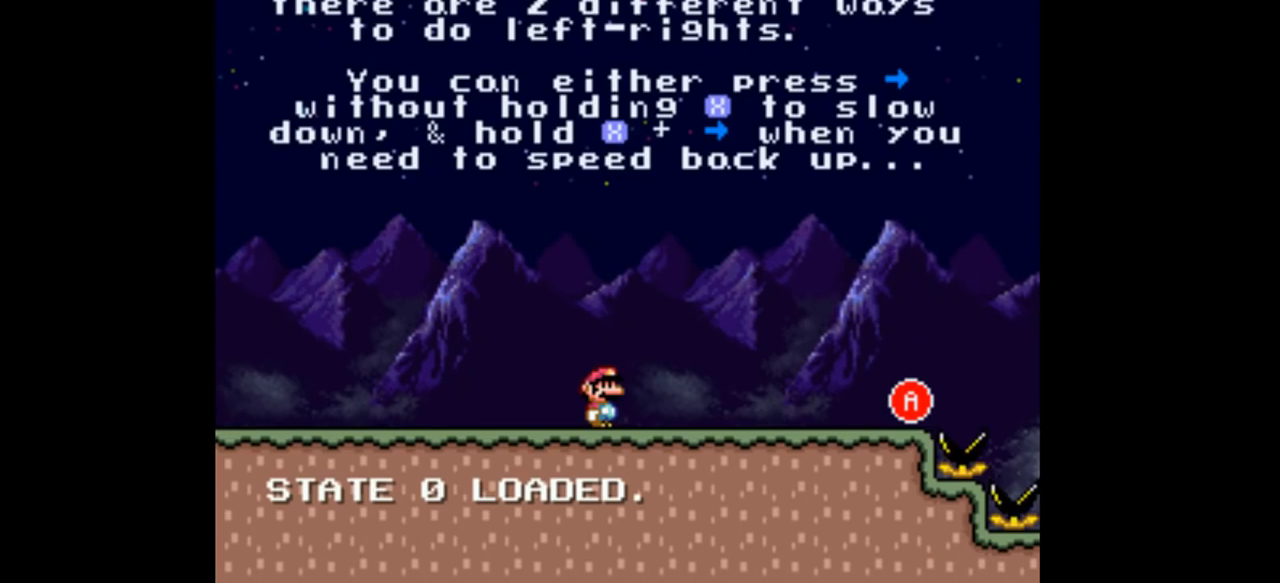
{"dt_ms": 500, "buttons": ["Y", "DPAD_RIGHT"], "events": [[400, "DPAD_RIGHT", "down"]]}
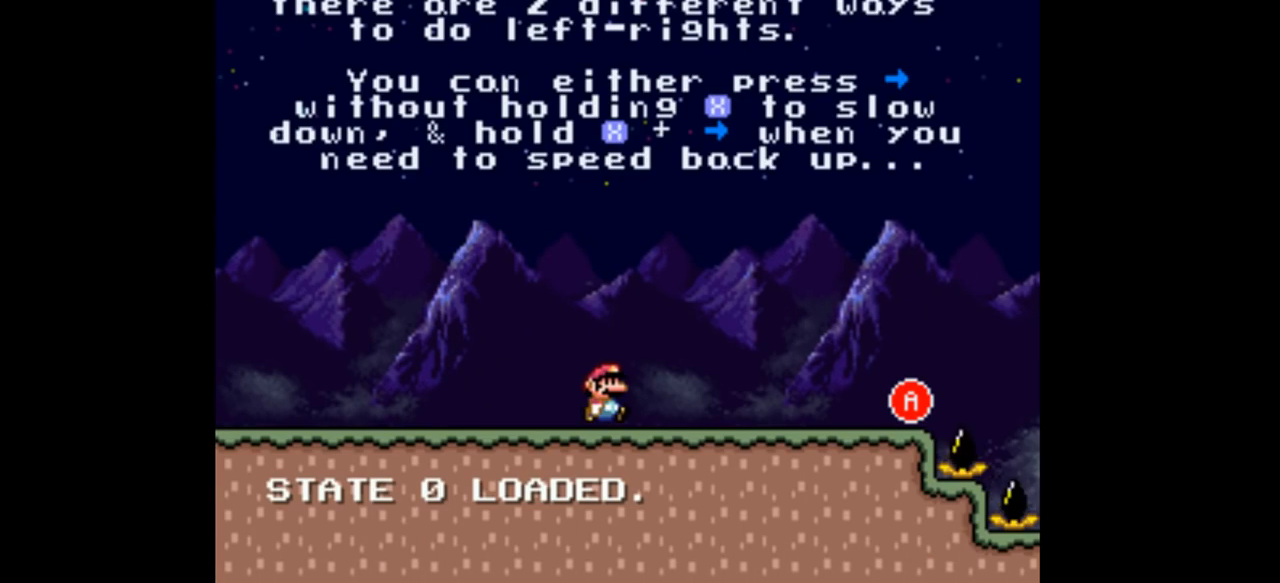
{"dt_ms": 500, "buttons": ["Y", "DPAD_RIGHT"], "events": []}
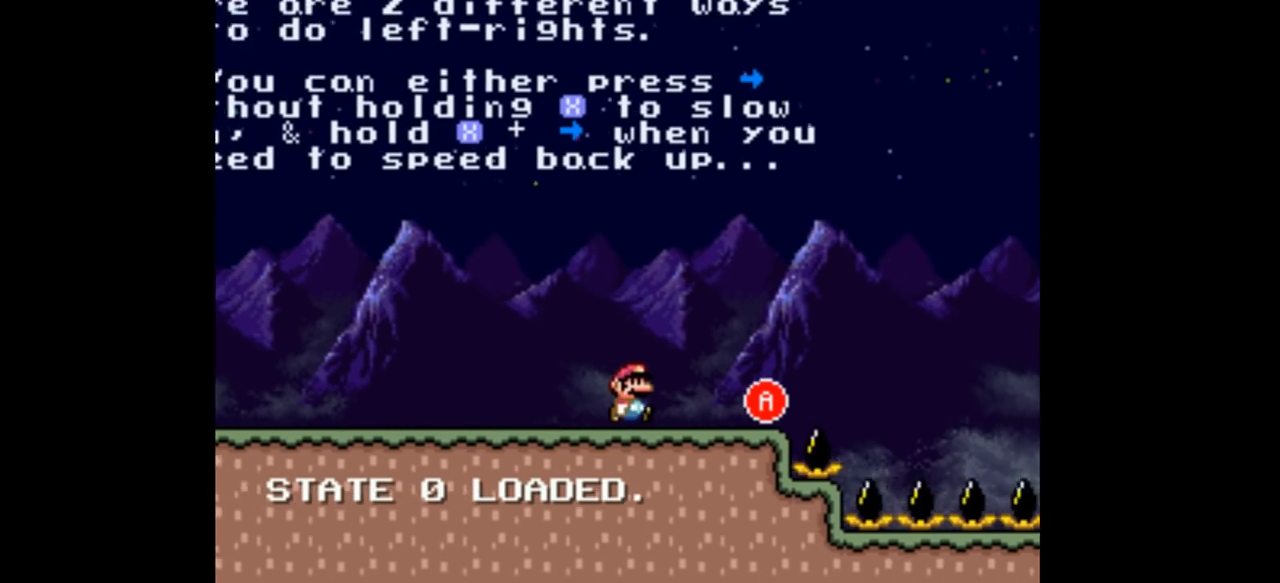
{"dt_ms": 500, "buttons": ["Y", "DPAD_RIGHT"], "events": [[233, "A", "down"], [400, "A", "up"]]}
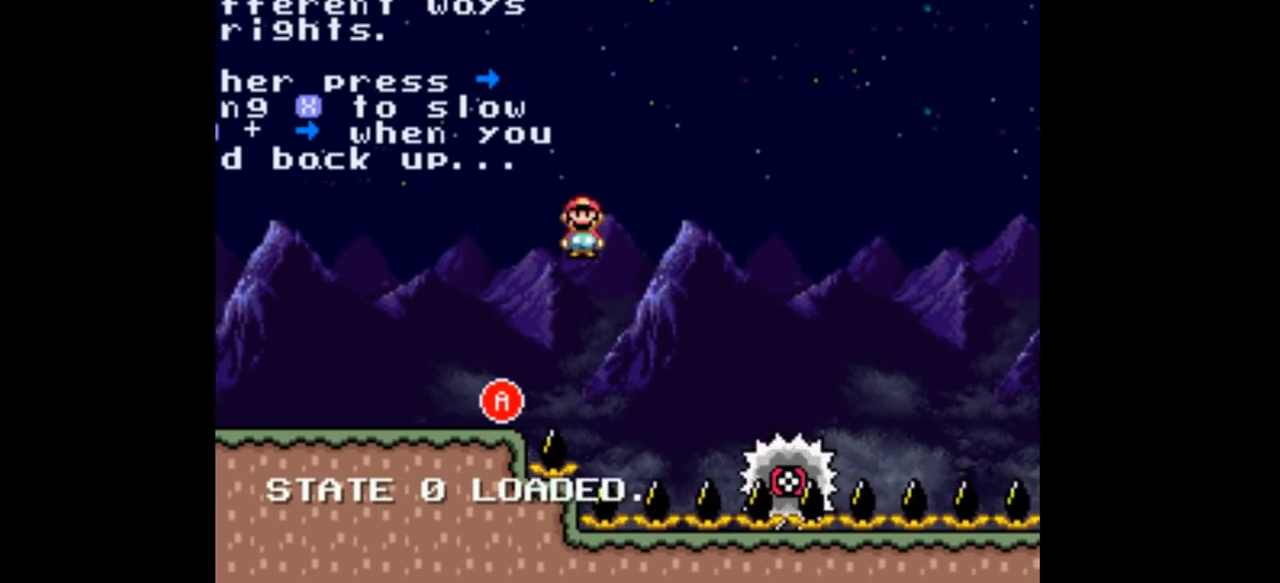
{"dt_ms": 500, "buttons": ["A", "Y", "DPAD_RIGHT"], "events": [[133, "DPAD_LEFT", "down"], [133, "DPAD_RIGHT", "up"], [200, "A", "down"], [400, "DPAD_LEFT", "up"], [433, "DPAD_RIGHT", "down"]]}